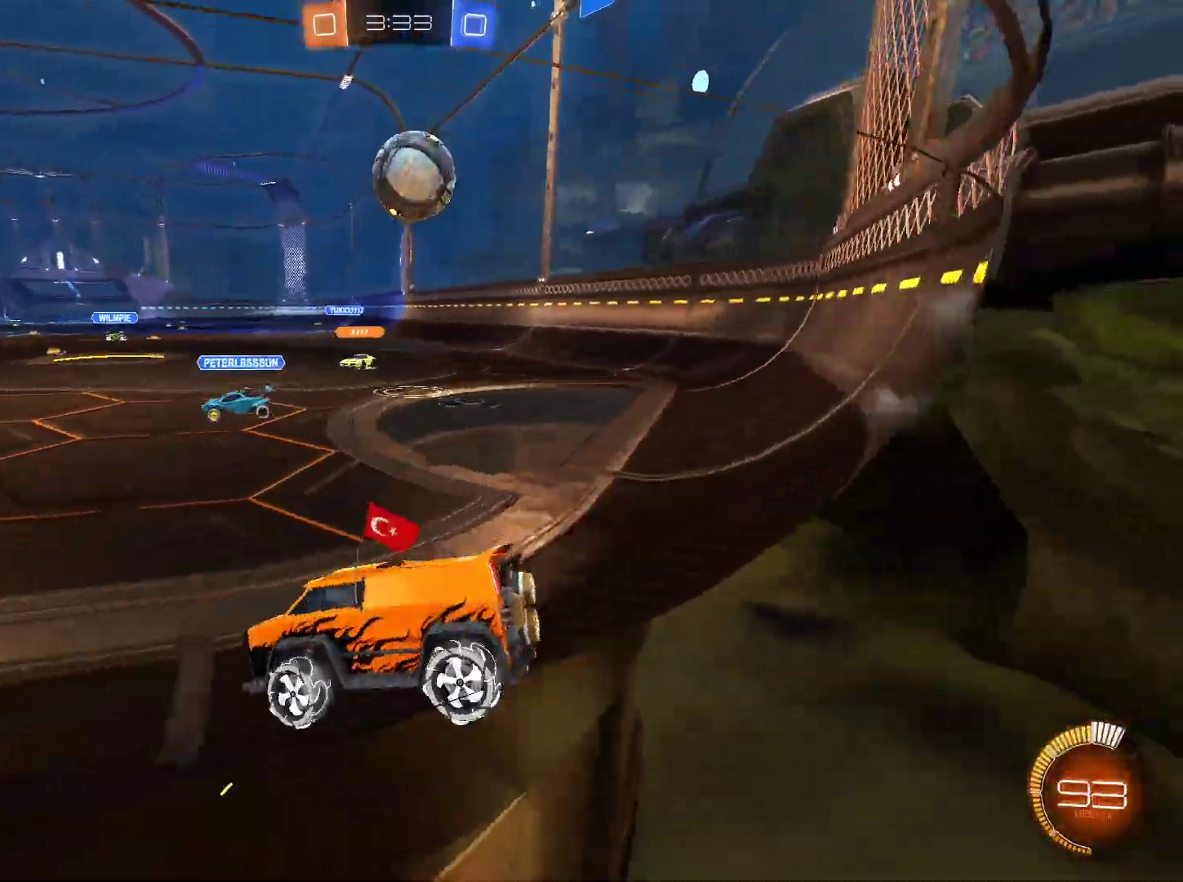
Gameplay with keyboard and mouse; each line is a JSON object with the keys and mouse buttons held at the frame after it. "events" lists presses ("down") and releases ("up") of "1", "2", "3", "4", "5", "a", "alt", "c", "caps_lock", "ctrl", "d", "e", "f", "g", "q", "r", "s", "shift", "space", "t", "tab", "v", "w", "x", "z", "mouse_left", "mouse_wheel" and "mouse_right" between this image and that frame as [ms after this image, input, new state], when the widget could be followed in between. "mouse_left", "mouse_wheel", "mouse_right" = the "left", "wheel", "right" buttons of the "mouse" list. No other keys are recorded. "wheel" means that the mouse wheel is clicked or scrolled. Not read: mouse_move.
{"keys": ["d", "w"], "mouse": [], "events": [[51, "a", "down"], [51, "d", "up"], [368, "a", "up"], [468, "d", "down"]]}
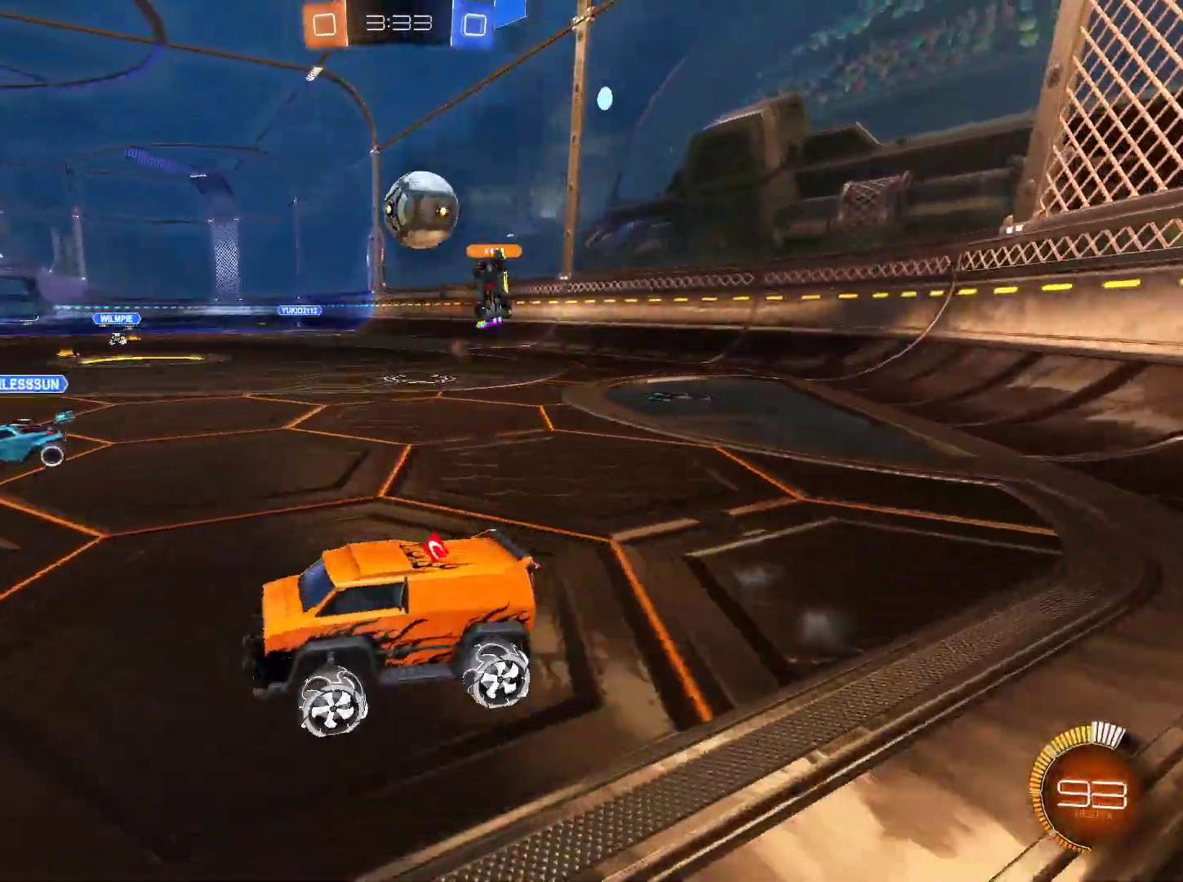
{"keys": ["d", "w"], "mouse": ["left"], "events": [[267, "shift", "down"], [384, "shift", "up"], [484, "mouse_left", "down"]]}
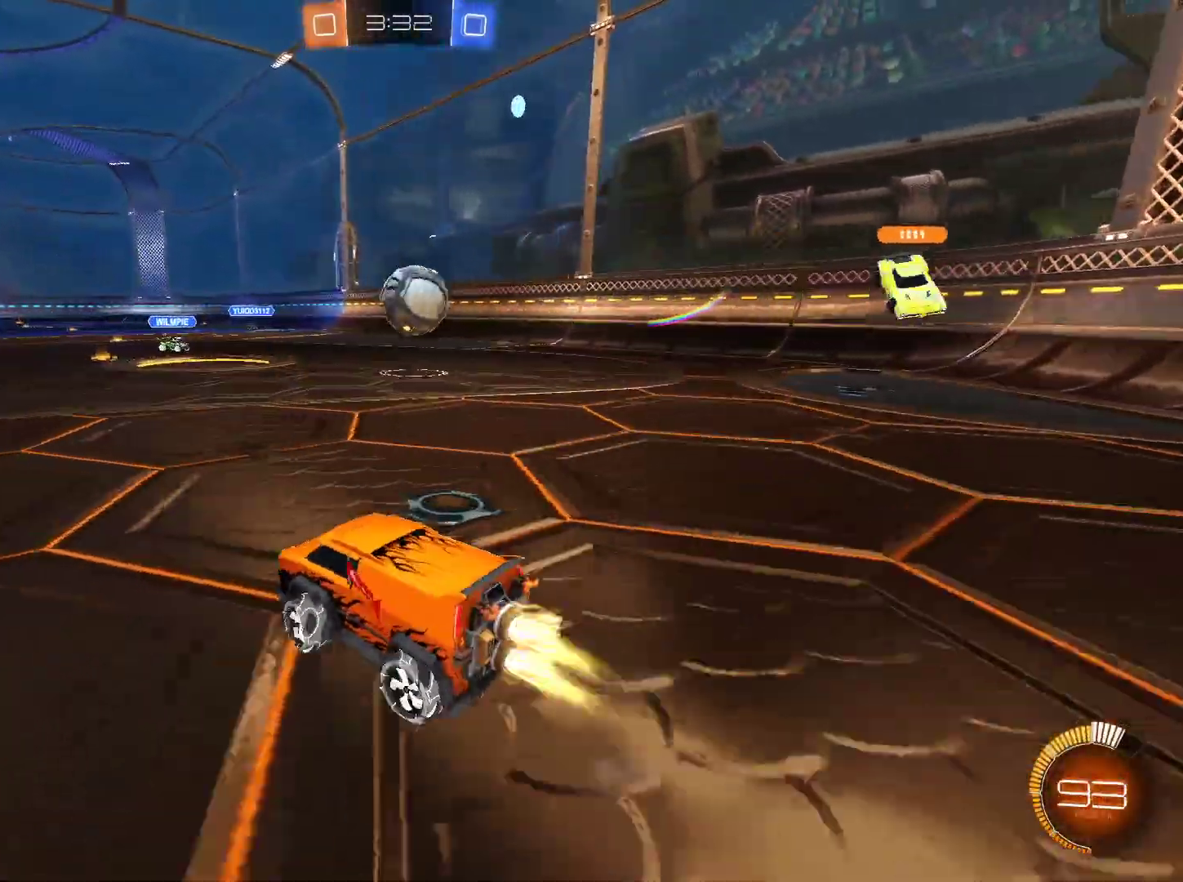
{"keys": [], "mouse": ["left", "right"], "events": [[117, "w", "up"], [217, "d", "up"], [217, "mouse_right", "down"], [267, "a", "down"], [267, "s", "down"], [301, "a", "up"], [401, "s", "up"]]}
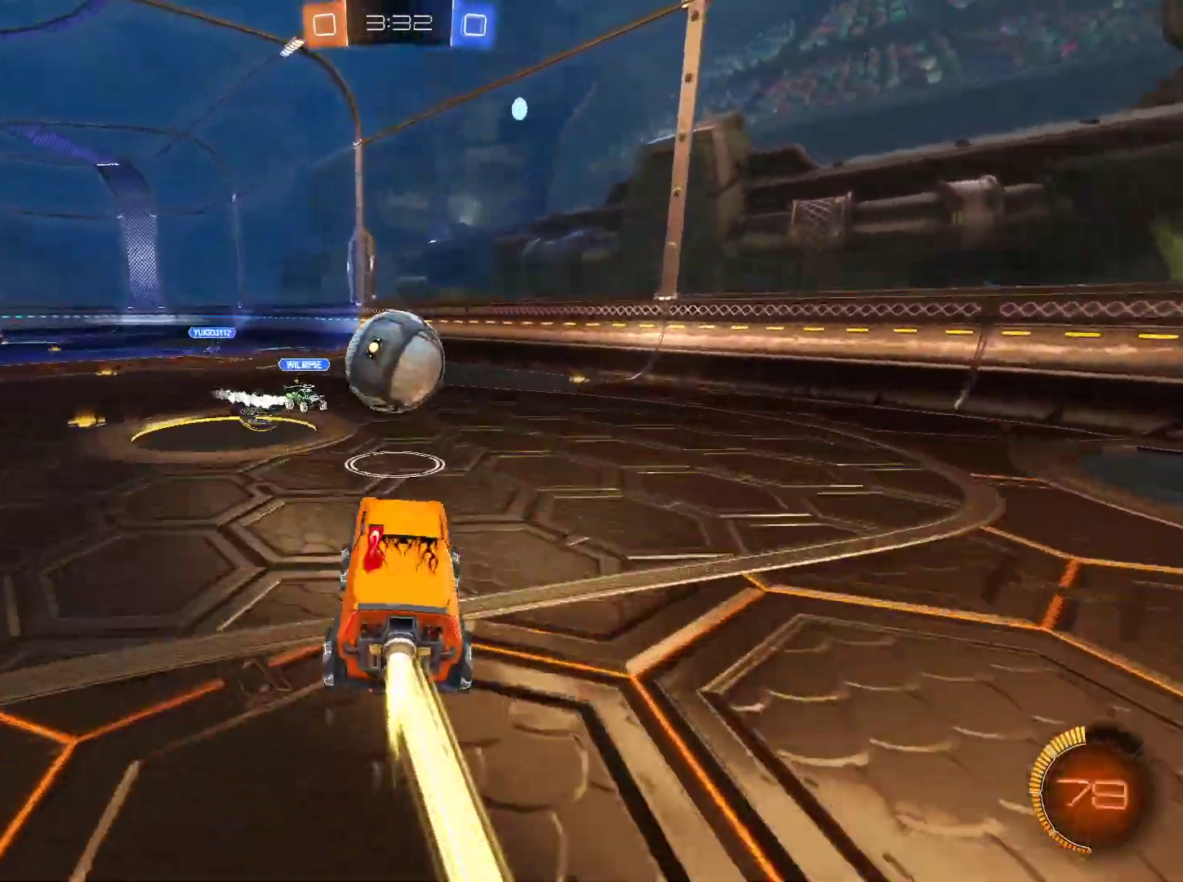
{"keys": ["w"], "mouse": ["left", "right"], "events": [[133, "mouse_right", "up"], [133, "w", "down"], [184, "mouse_right", "down"]]}
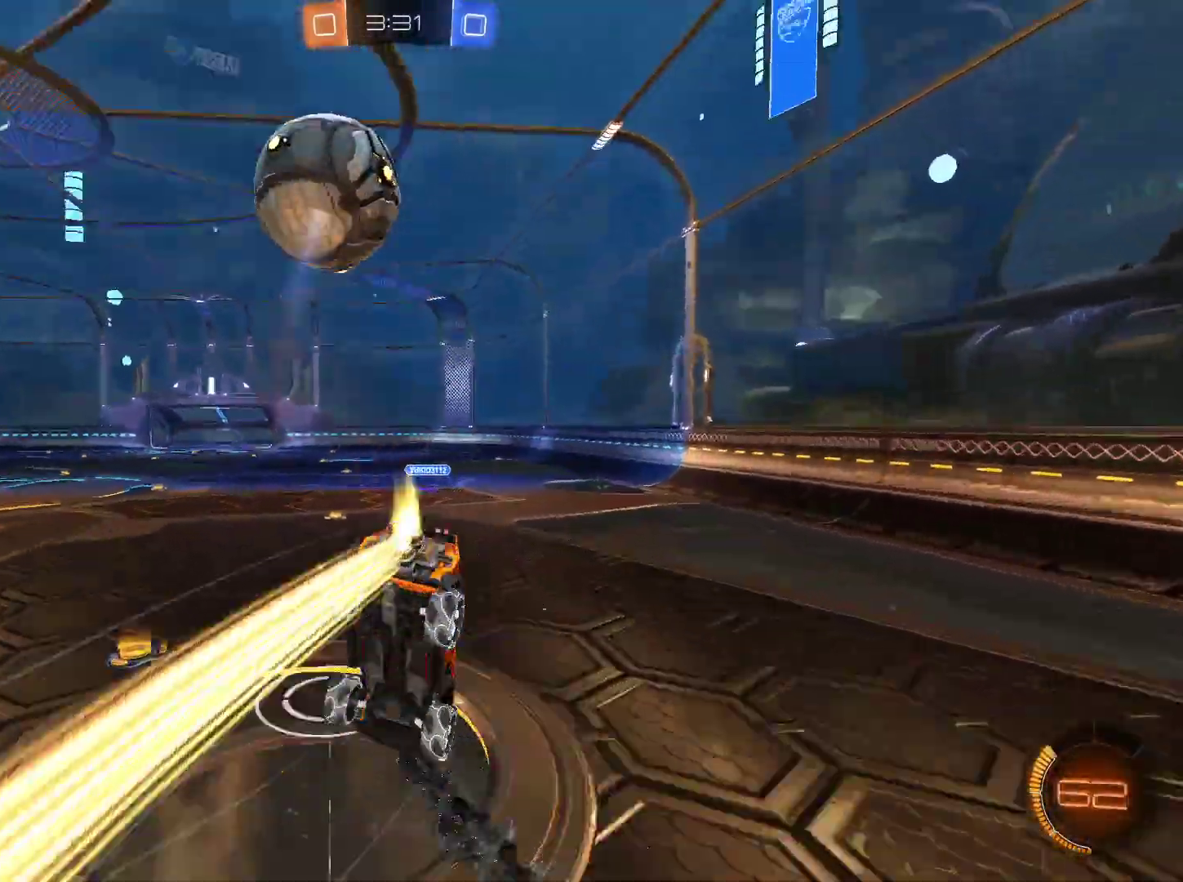
{"keys": [], "mouse": [], "events": [[17, "mouse_left", "up"], [17, "mouse_right", "up"], [334, "w", "up"]]}
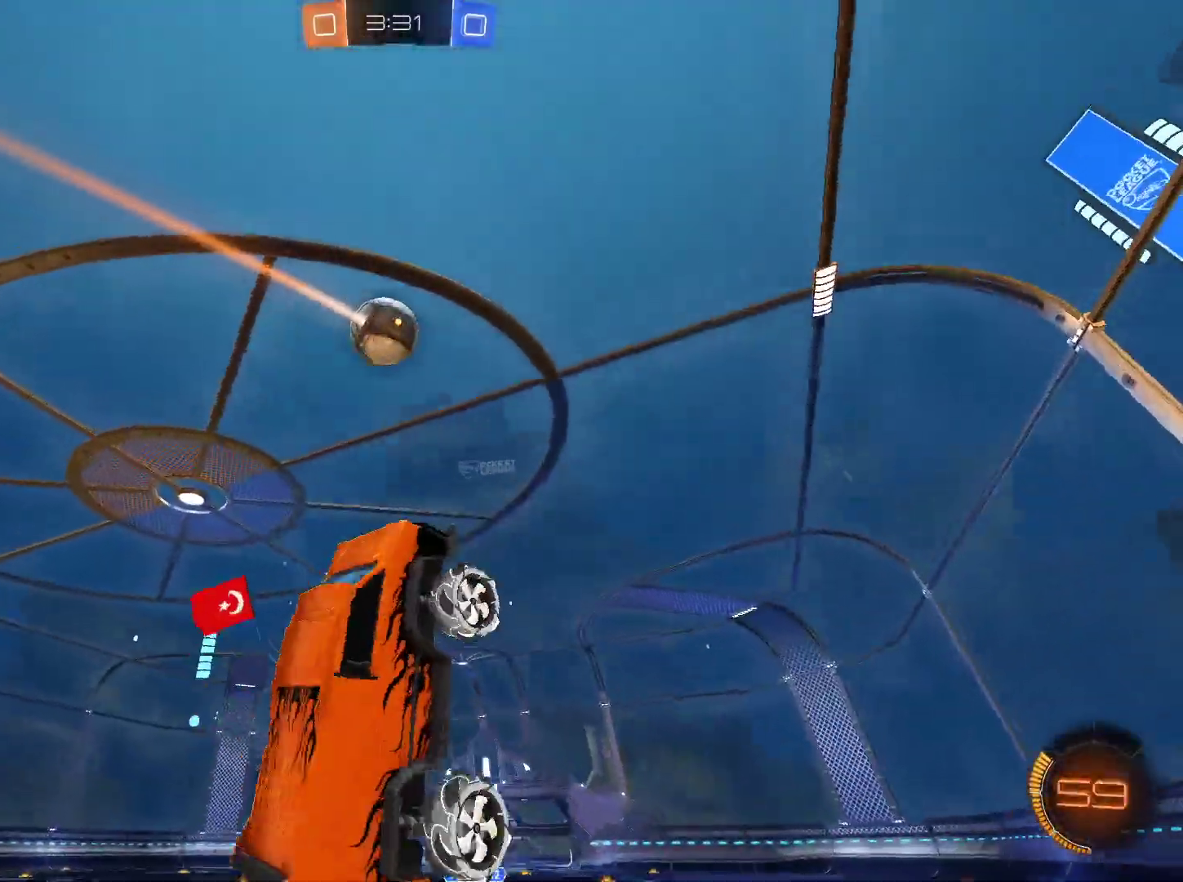
{"keys": ["w"], "mouse": ["left"], "events": [[117, "w", "down"], [217, "w", "up"], [400, "w", "down"], [500, "mouse_left", "down"]]}
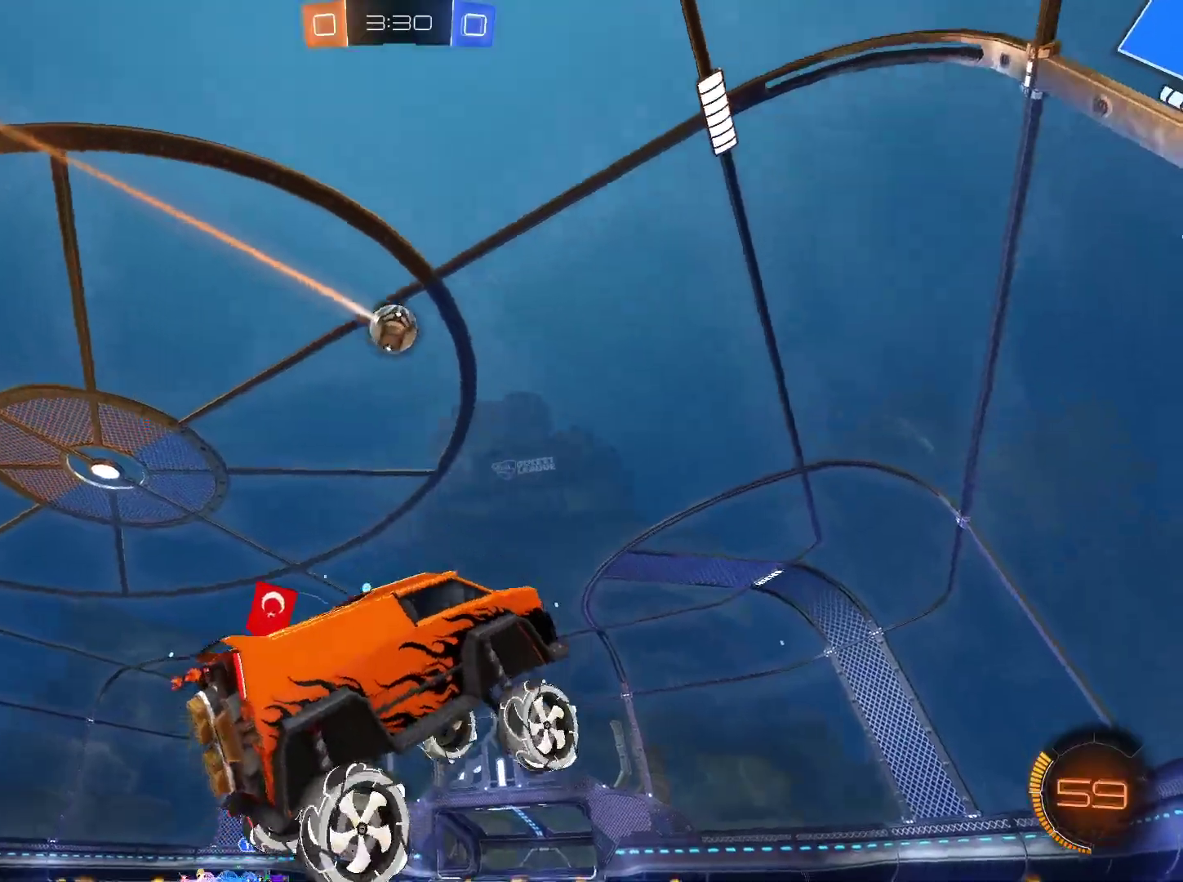
{"keys": [], "mouse": [], "events": [[234, "a", "down"], [368, "a", "up"], [368, "mouse_left", "up"], [468, "w", "up"]]}
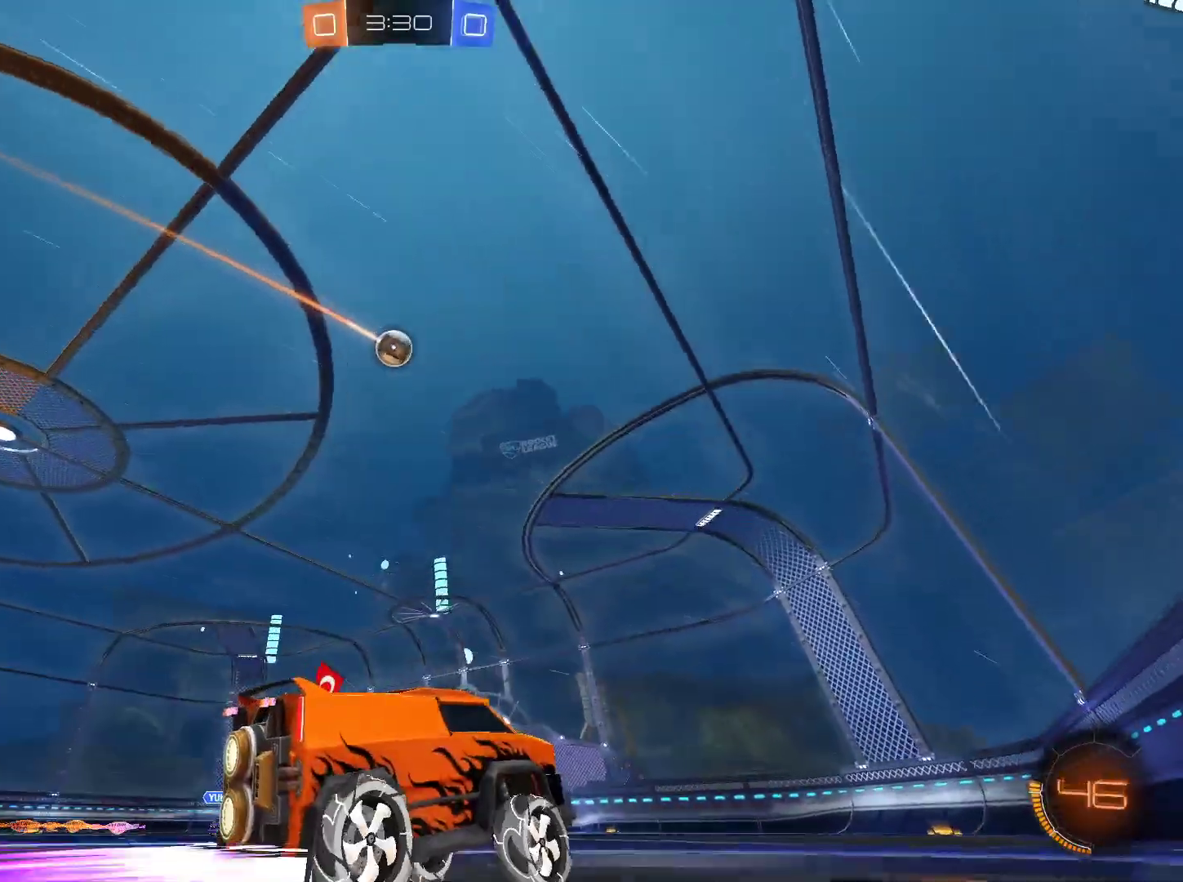
{"keys": [], "mouse": [], "events": [[150, "d", "down"], [150, "s", "down"], [334, "s", "up"], [384, "d", "up"]]}
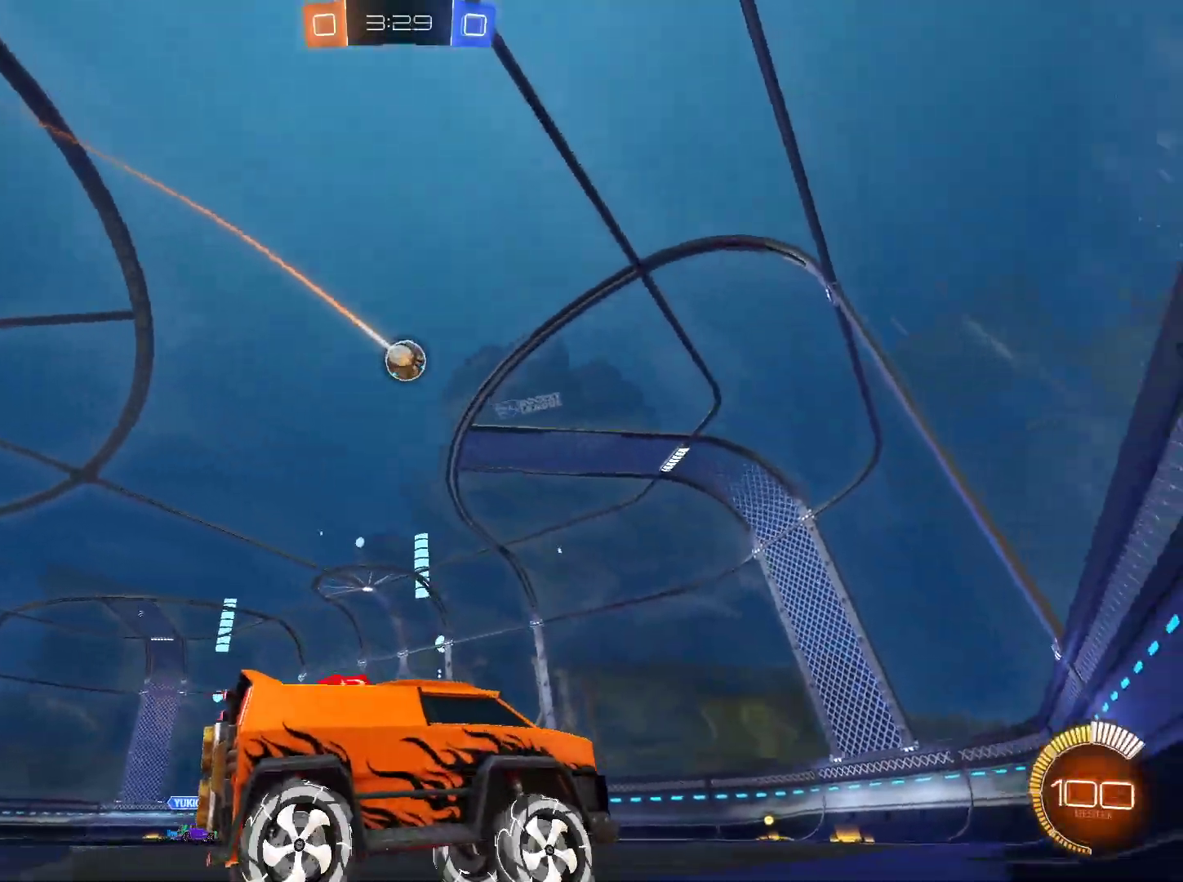
{"keys": ["a"], "mouse": [], "events": [[167, "a", "down"]]}
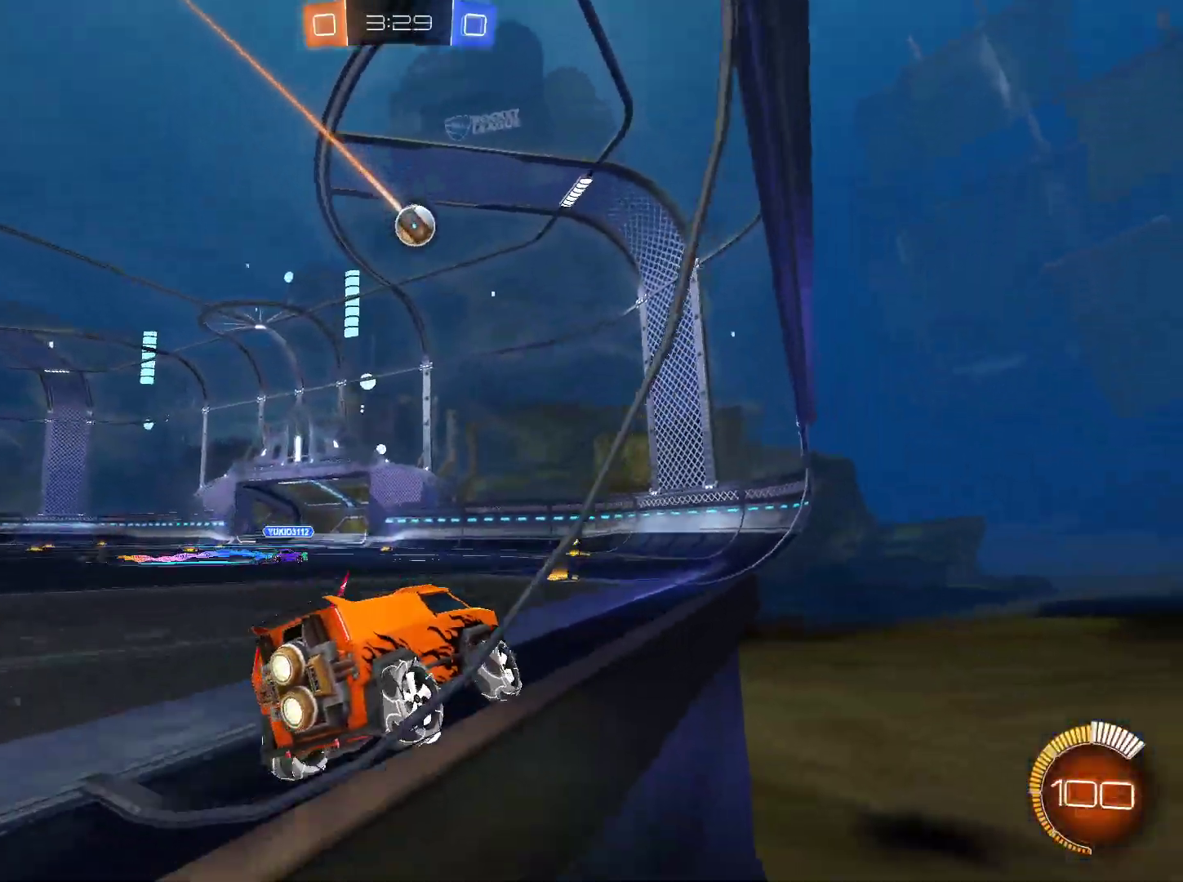
{"keys": ["a", "w"], "mouse": [], "events": [[267, "a", "up"], [450, "a", "down"], [450, "w", "down"]]}
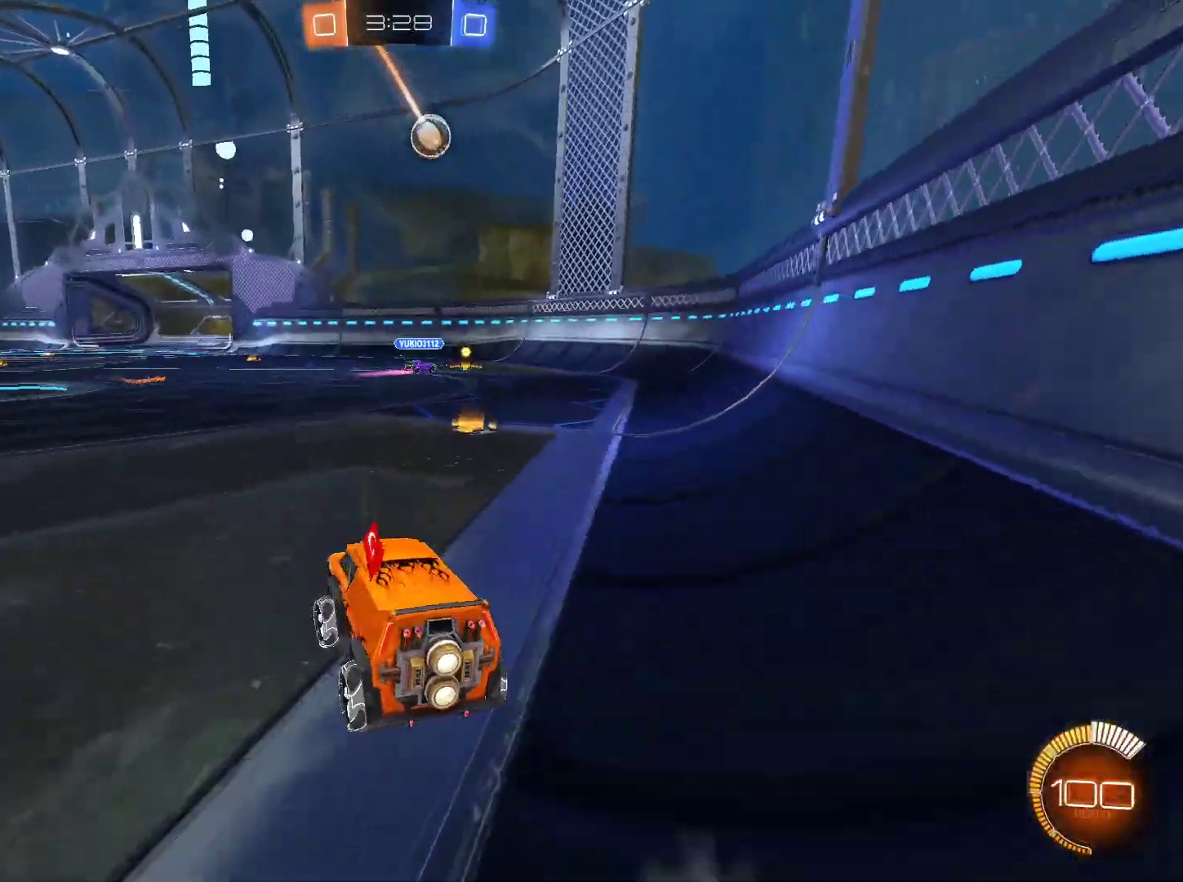
{"keys": ["d", "w"], "mouse": [], "events": [[151, "a", "up"], [468, "d", "down"]]}
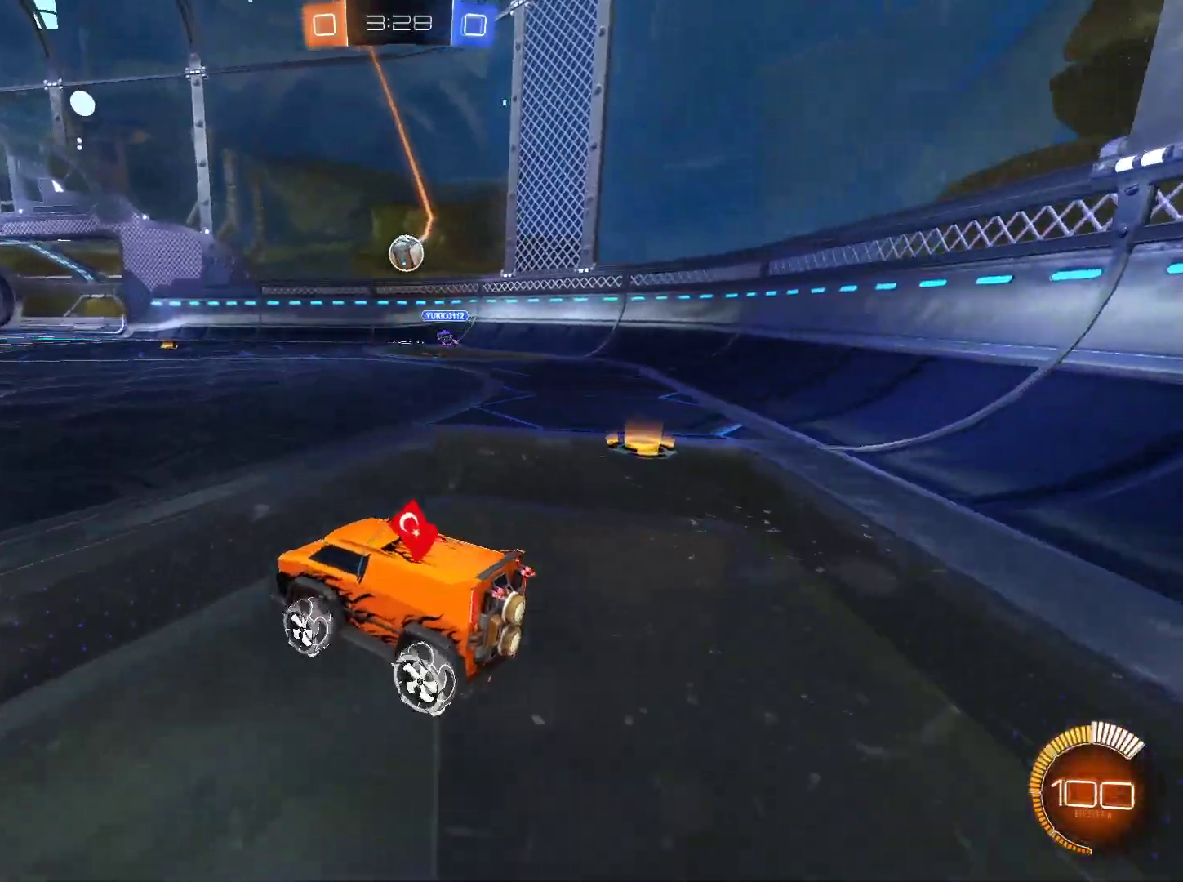
{"keys": ["s"], "mouse": ["left", "right"], "events": [[67, "d", "up"], [67, "w", "up"], [200, "mouse_right", "down"], [250, "mouse_right", "up"], [300, "mouse_right", "down"], [350, "mouse_left", "down"], [400, "s", "down"]]}
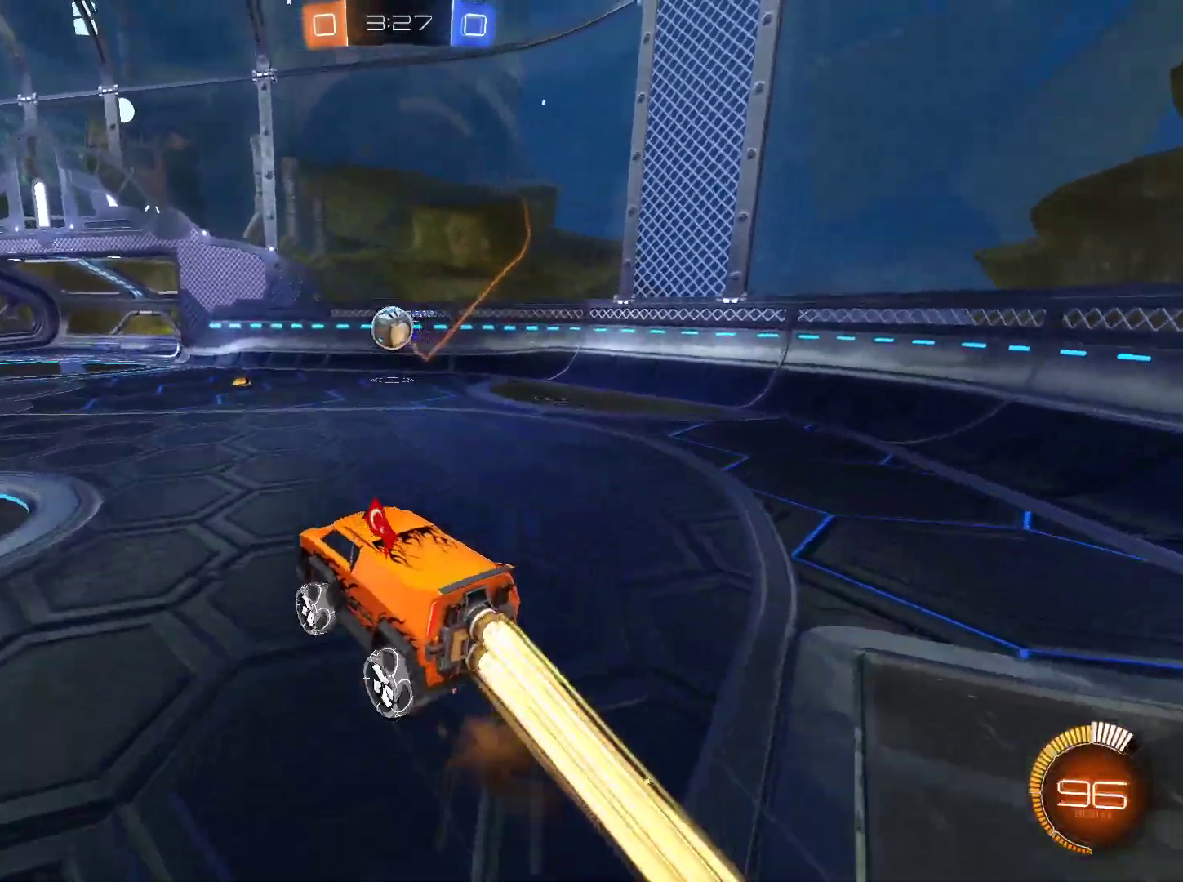
{"keys": ["q", "s"], "mouse": [], "events": [[84, "d", "down"], [84, "s", "up"], [184, "mouse_left", "up"], [184, "mouse_right", "up"], [267, "mouse_left", "down"], [317, "d", "up"], [317, "q", "down"], [418, "s", "down"], [451, "mouse_left", "up"]]}
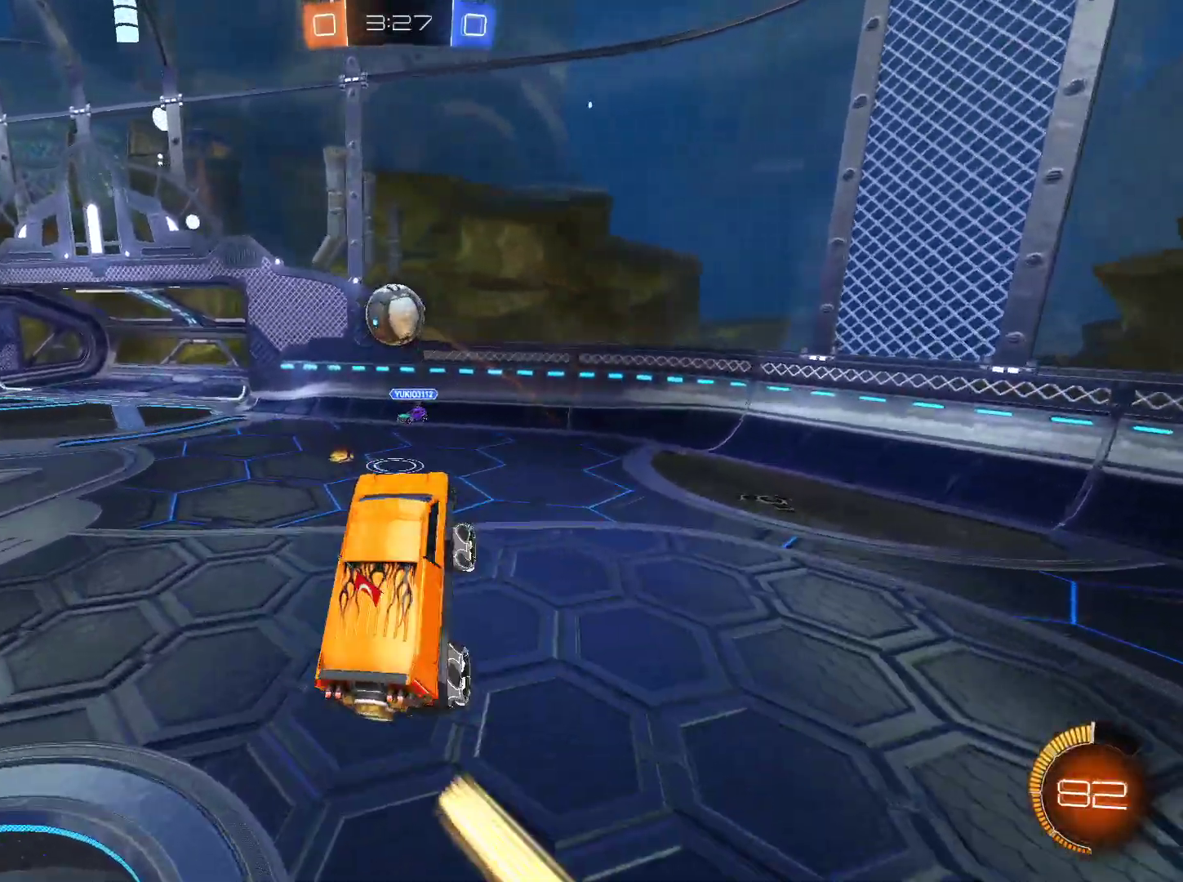
{"keys": ["d", "q"], "mouse": ["left"], "events": [[50, "d", "down"], [100, "mouse_left", "down"], [200, "d", "up"], [200, "s", "up"], [334, "s", "down"], [384, "d", "down"], [384, "s", "up"]]}
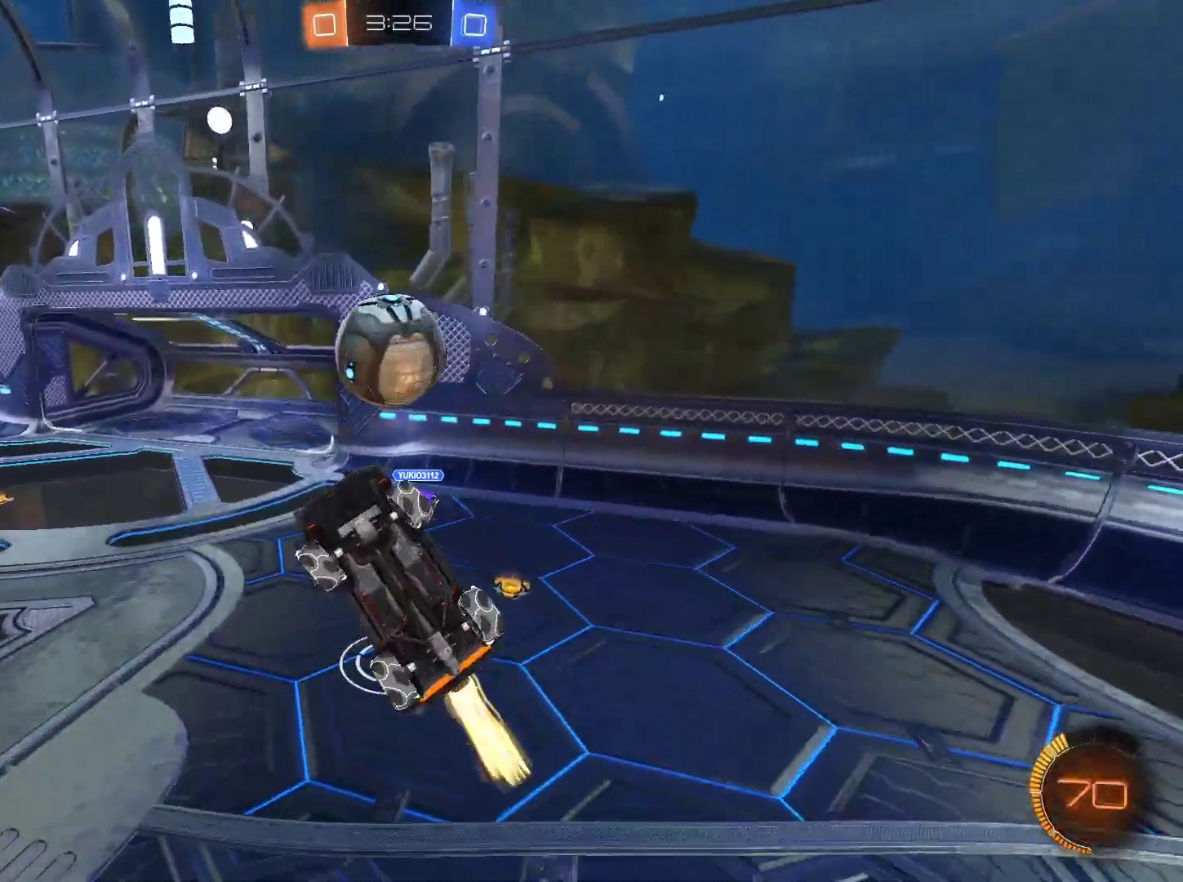
{"keys": ["q"], "mouse": [], "events": [[67, "mouse_left", "up"], [117, "w", "down"], [167, "mouse_left", "down"], [201, "q", "up"], [251, "q", "down"], [301, "w", "up"], [351, "d", "up"], [401, "mouse_left", "up"]]}
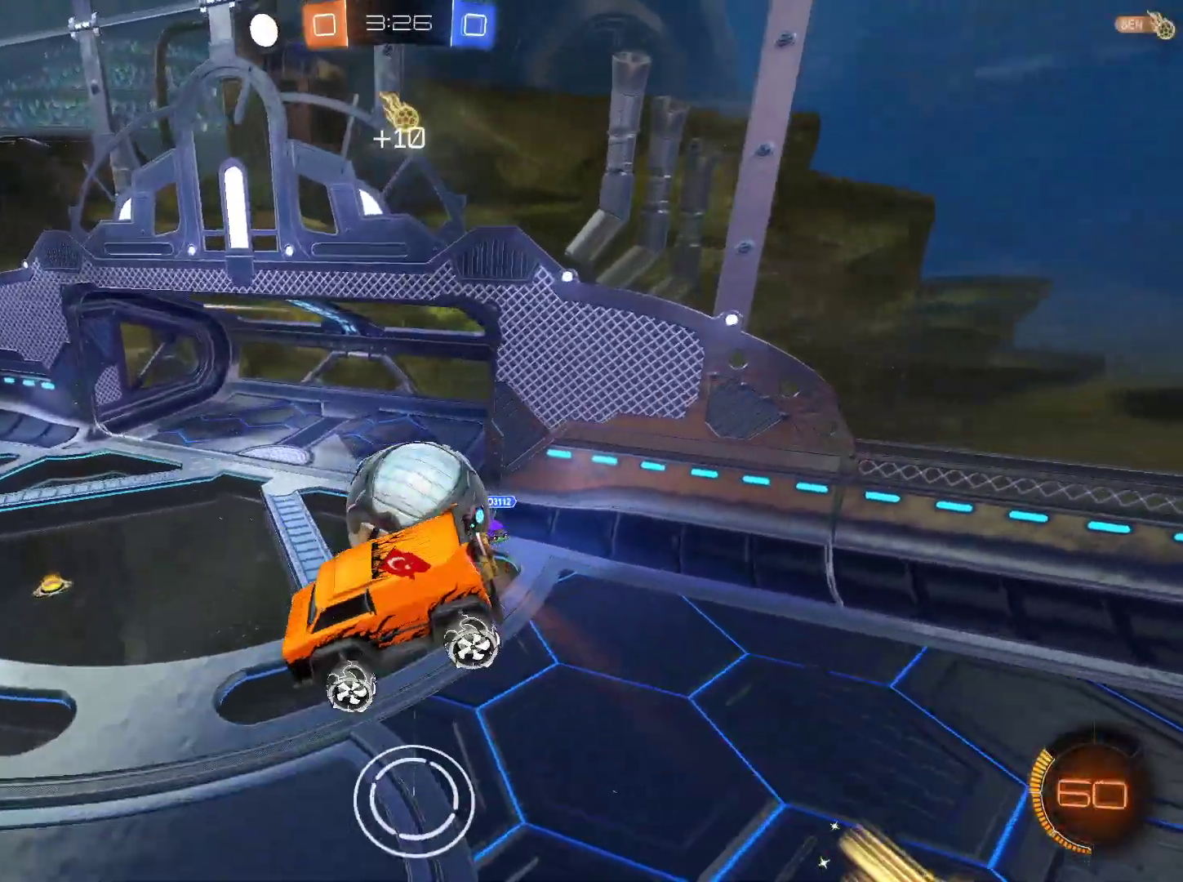
{"keys": ["q", "s"], "mouse": [], "events": [[83, "s", "down"], [250, "s", "up"], [267, "d", "down"], [317, "d", "up"], [417, "s", "down"]]}
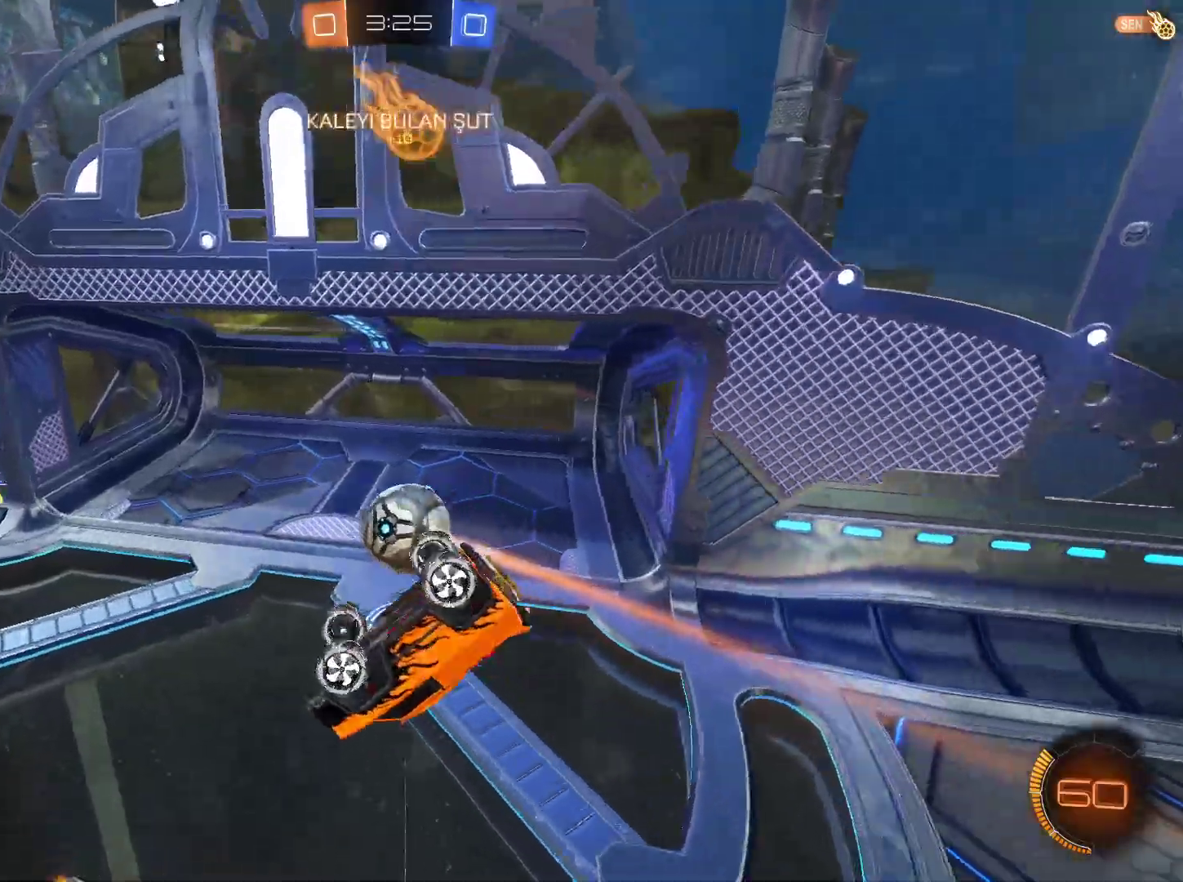
{"keys": [], "mouse": [], "events": [[284, "s", "up"], [334, "q", "up"]]}
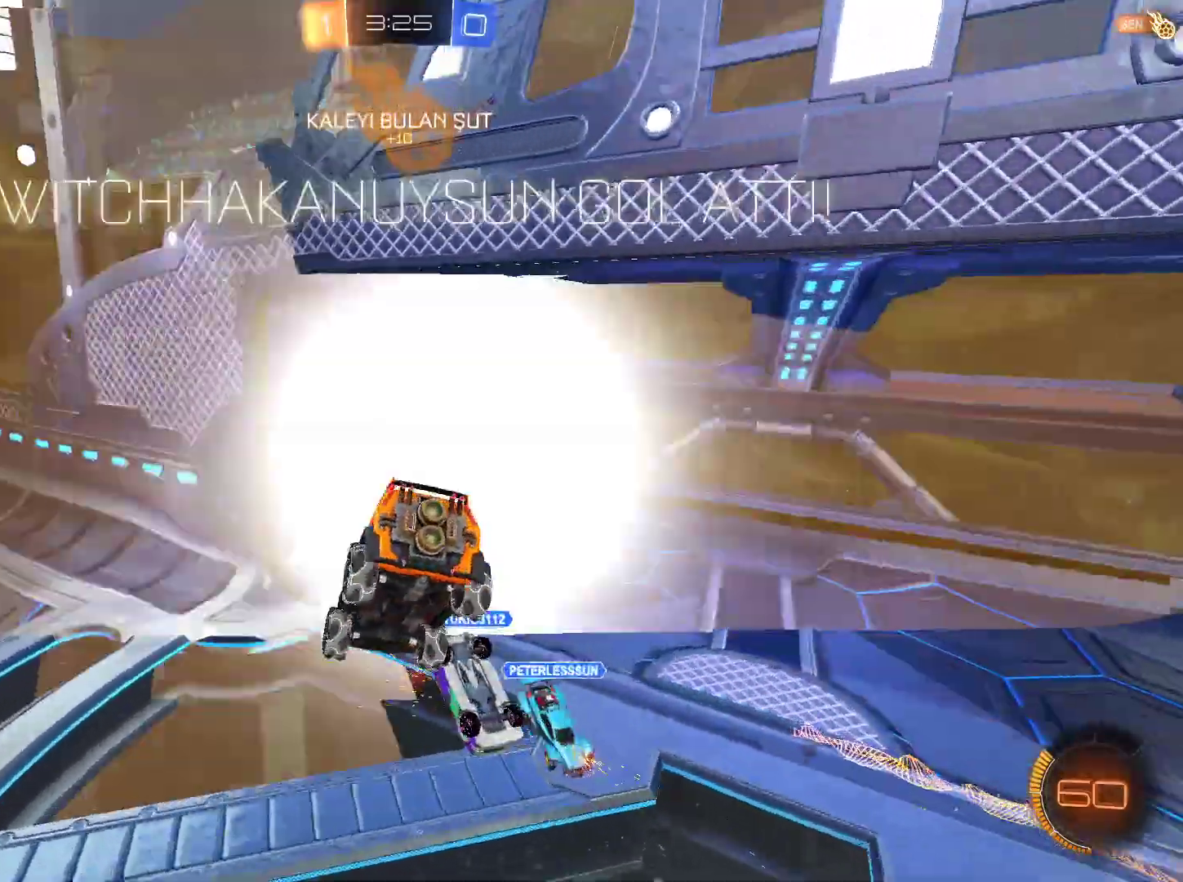
{"keys": [], "mouse": [], "events": []}
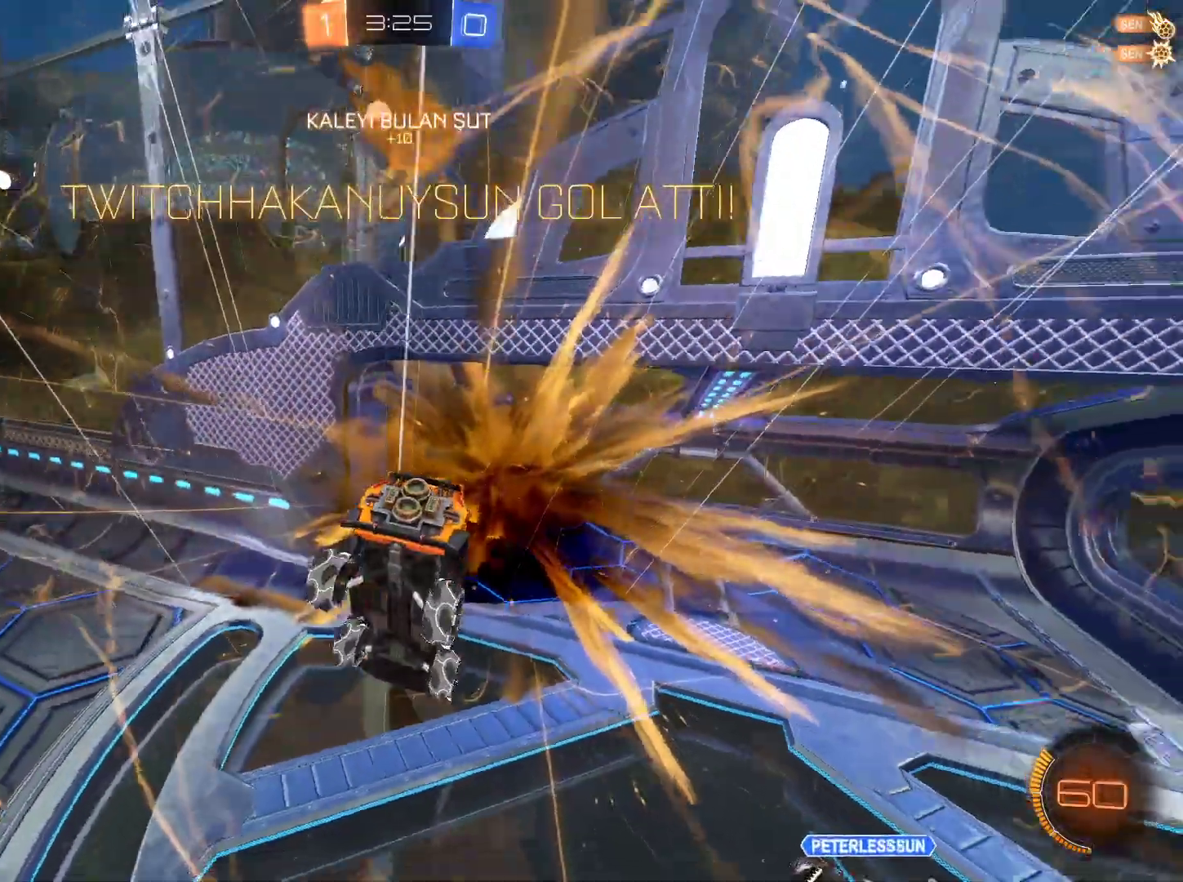
{"keys": [], "mouse": [], "events": [[217, "a", "down"], [368, "a", "up"]]}
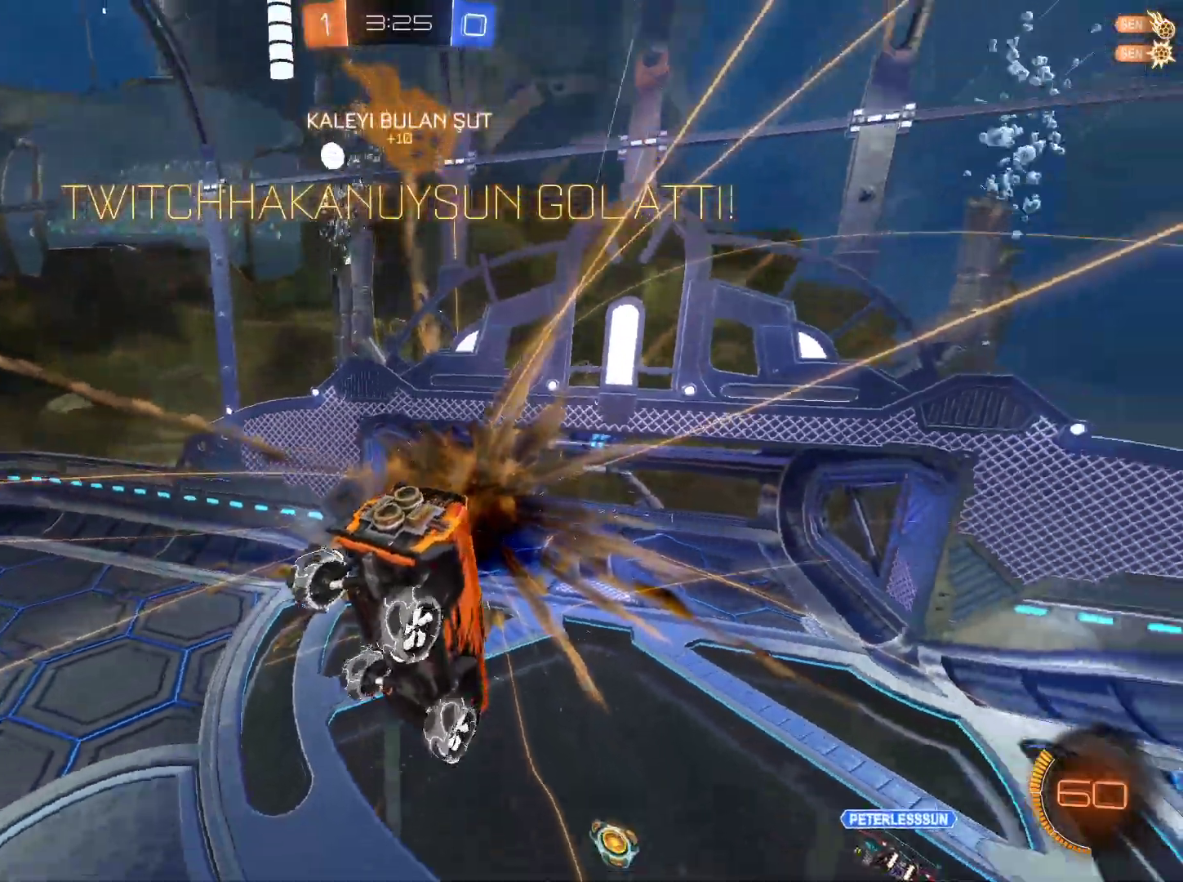
{"keys": ["tab"], "mouse": [], "events": [[234, "tab", "down"]]}
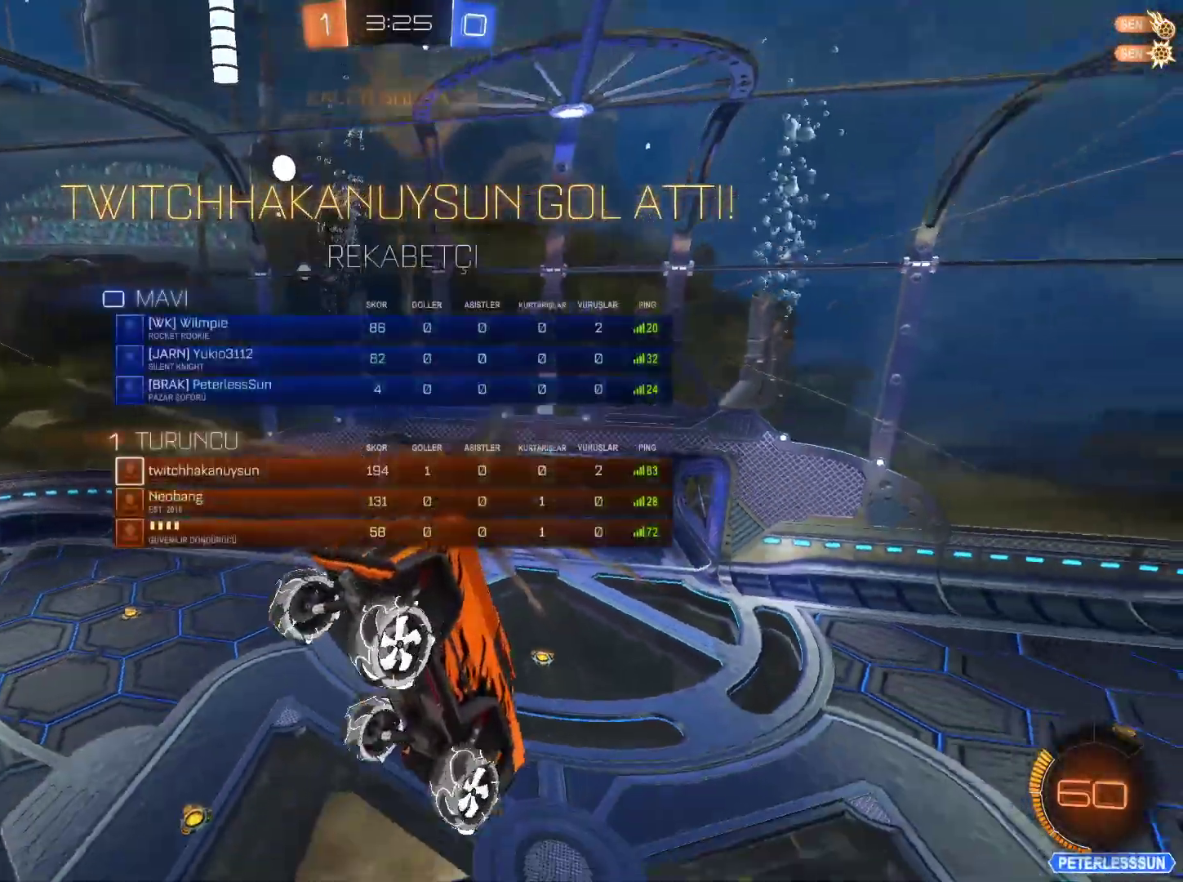
{"keys": ["tab"], "mouse": [], "events": [[201, "s", "down"], [384, "s", "up"]]}
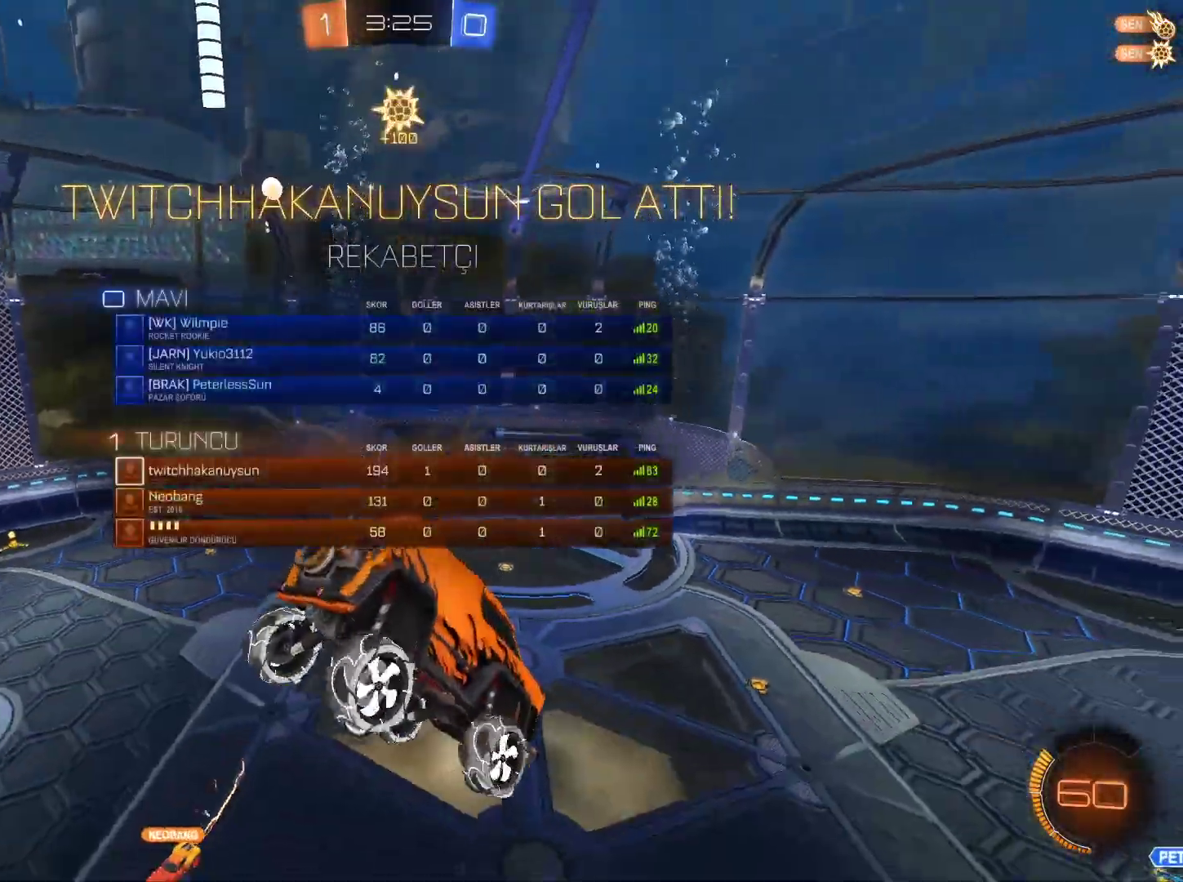
{"keys": ["tab"], "mouse": [], "events": []}
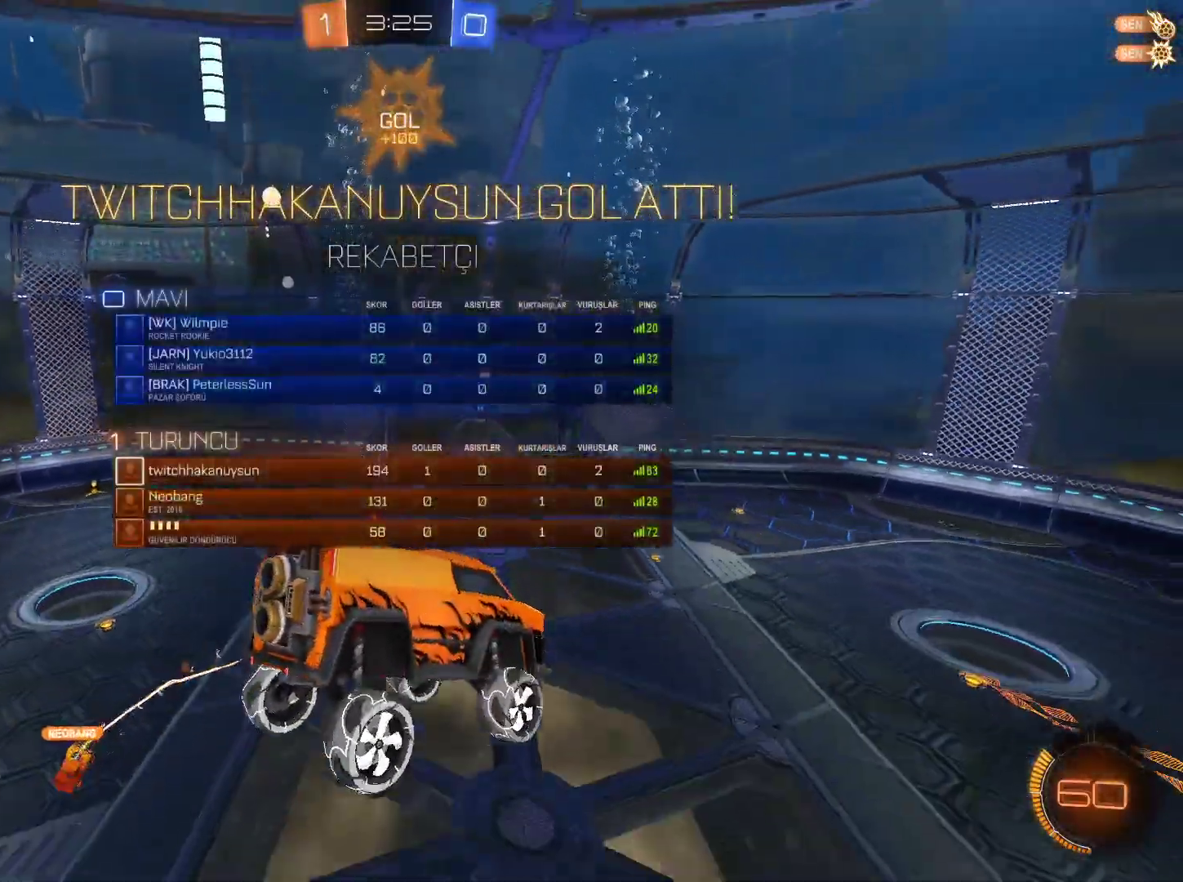
{"keys": ["tab"], "mouse": [], "events": []}
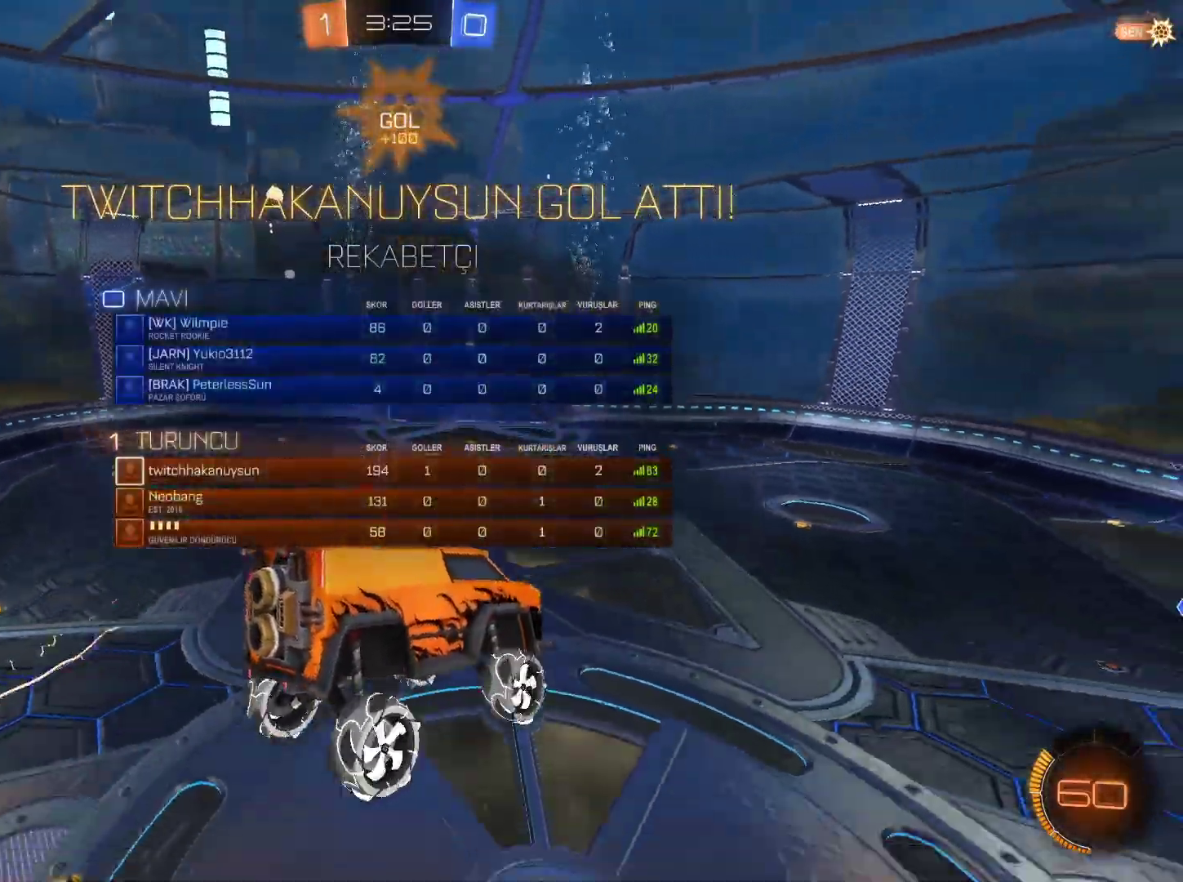
{"keys": ["tab"], "mouse": [], "events": []}
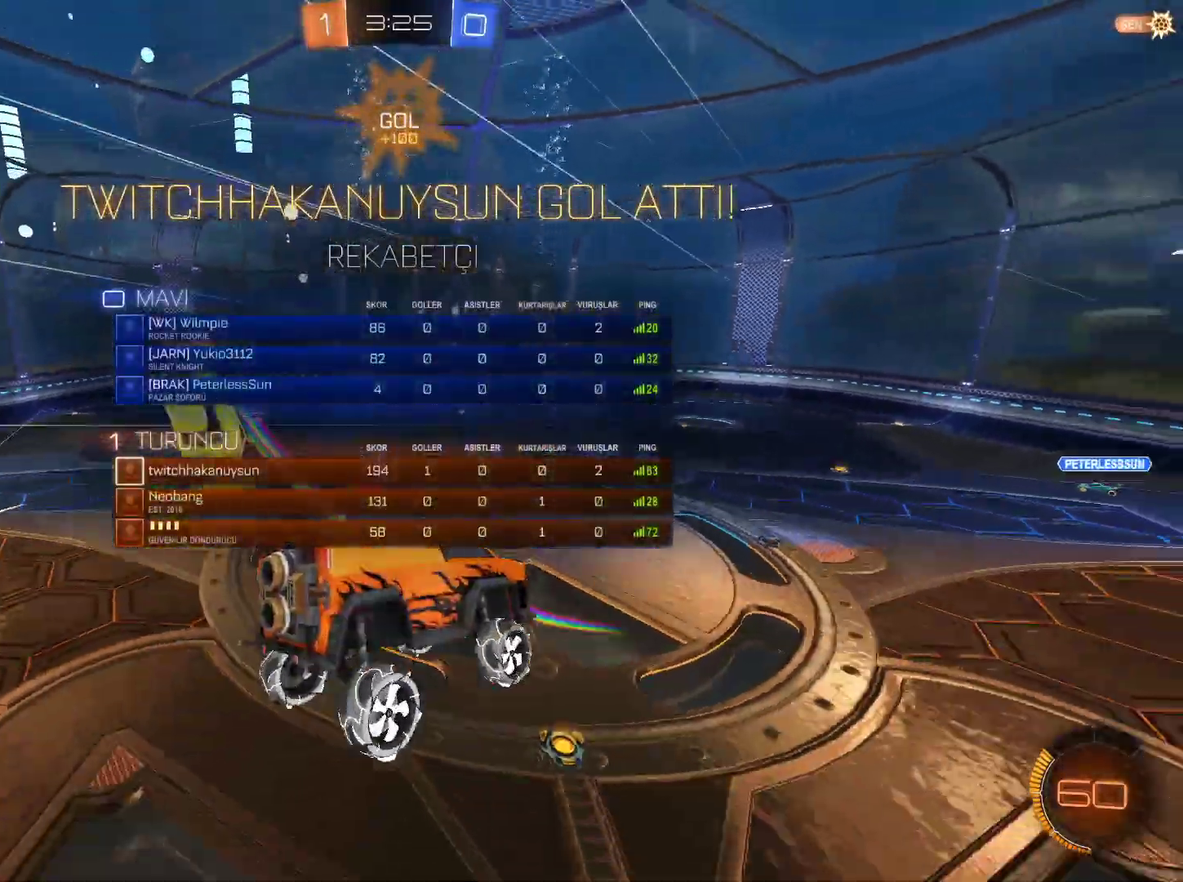
{"keys": ["tab"], "mouse": [], "events": []}
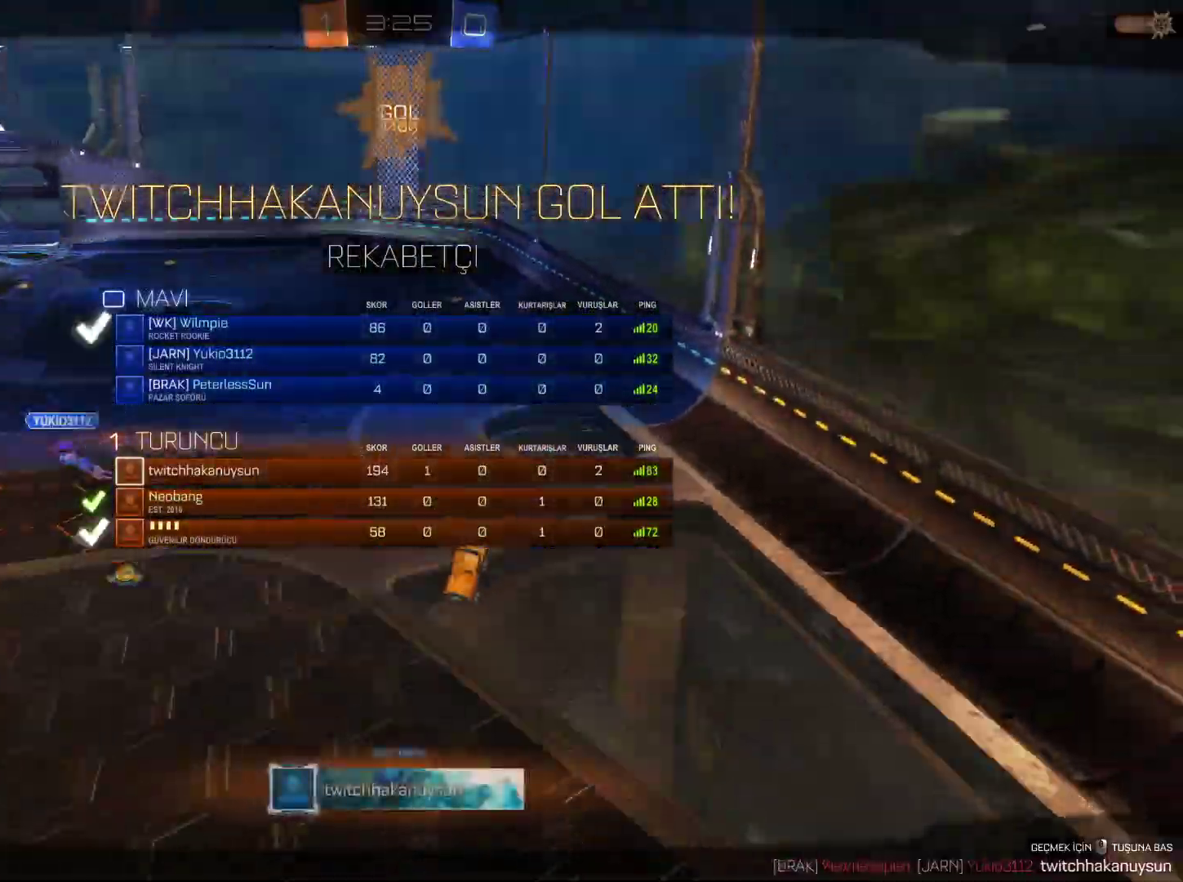
{"keys": [], "mouse": [], "events": [[150, "tab", "up"]]}